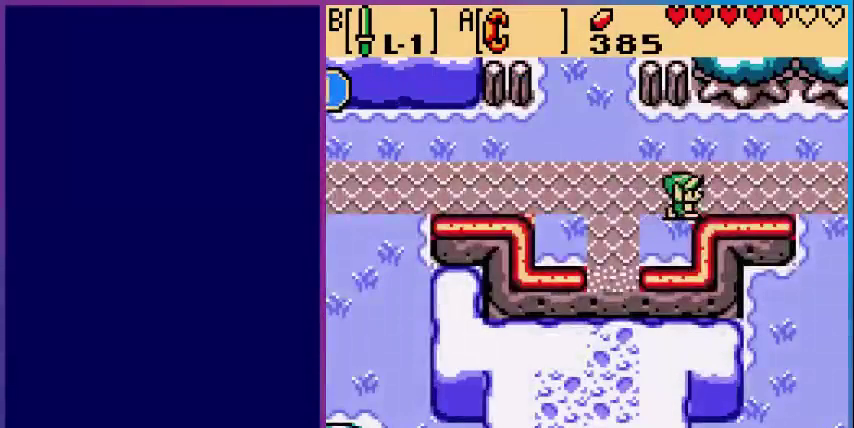
Gameplay with a controller (Nintendo layout); each line is a JSON object with the inputs held at the frame after it. "events" lists button and stick changes between this image and that frame as [ms after this image, input, new state], when the widget could be followed in between. Not read: L3 R3.
{"buttons": ["DPAD_RIGHT"], "events": [[40, "DPAD_UP", "down"], [200, "DPAD_UP", "up"]]}
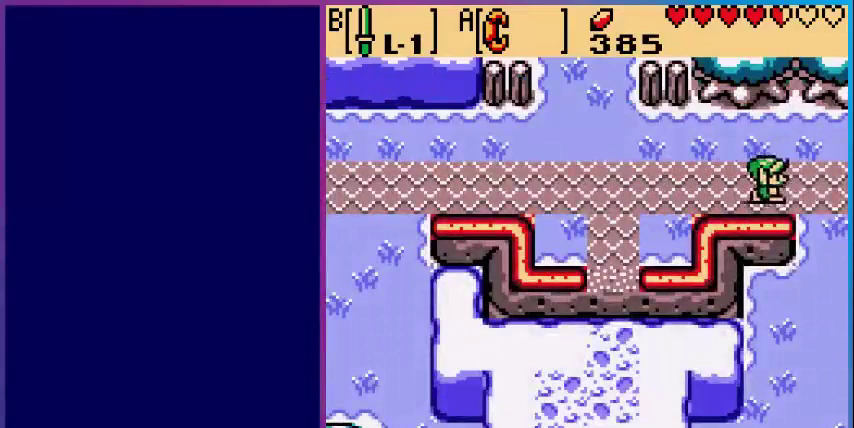
{"buttons": ["DPAD_RIGHT"], "events": []}
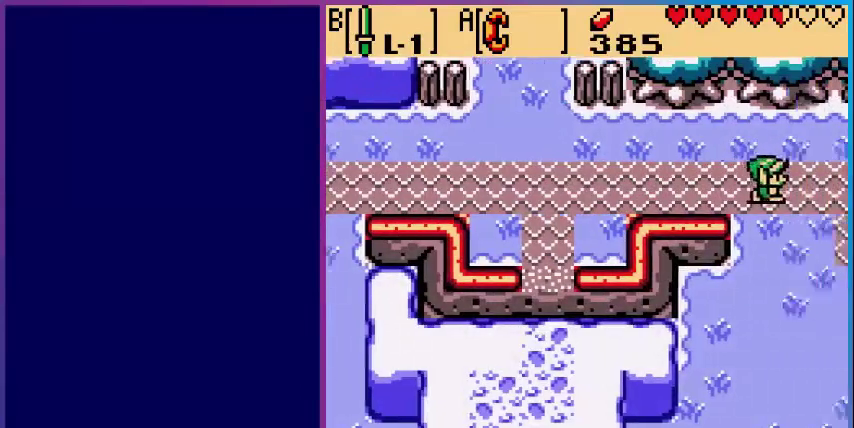
{"buttons": [], "events": [[40, "DPAD_RIGHT", "up"]]}
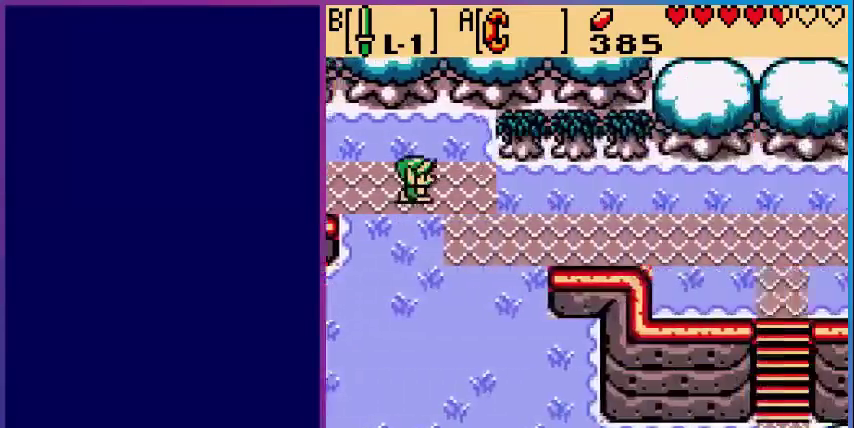
{"buttons": ["DPAD_RIGHT"], "events": [[80, "DPAD_RIGHT", "down"]]}
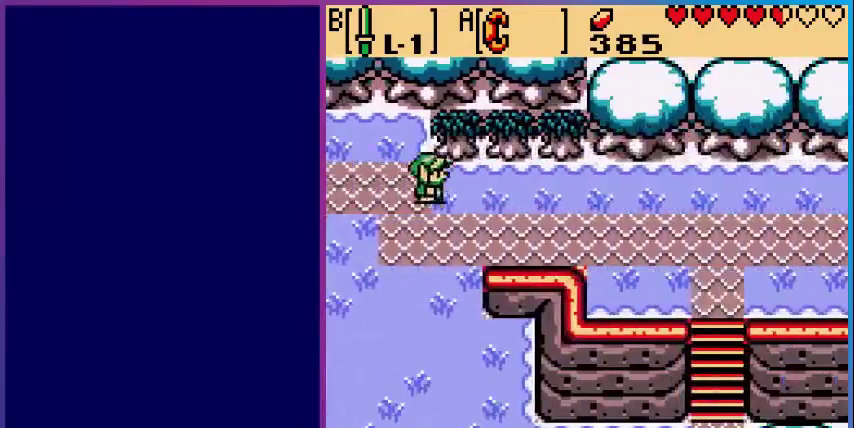
{"buttons": ["DPAD_RIGHT"], "events": [[160, "DPAD_DOWN", "down"], [400, "DPAD_DOWN", "up"]]}
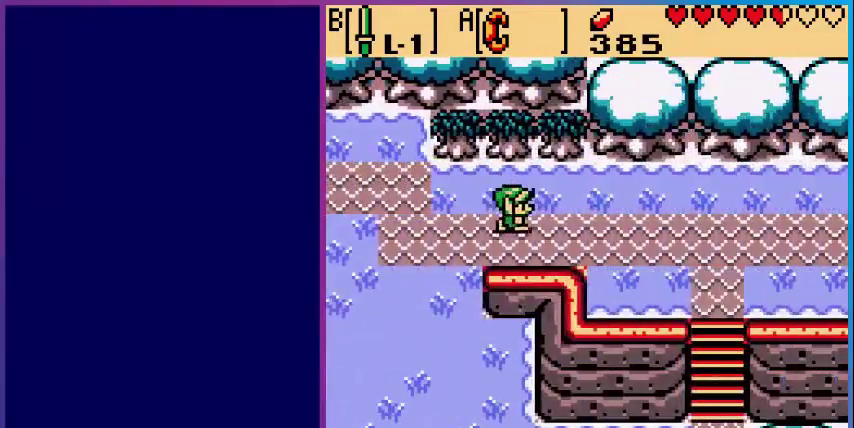
{"buttons": ["DPAD_RIGHT"], "events": []}
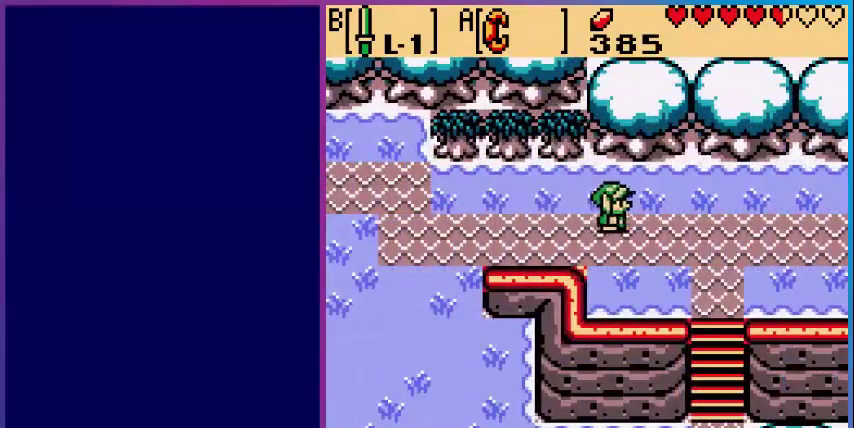
{"buttons": [], "events": [[200, "DPAD_RIGHT", "up"]]}
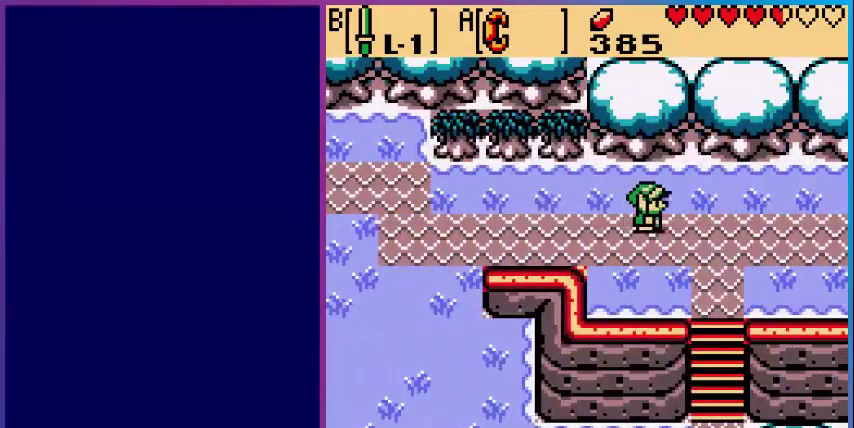
{"buttons": [], "events": [[80, "DPAD_LEFT", "down"], [320, "DPAD_LEFT", "up"]]}
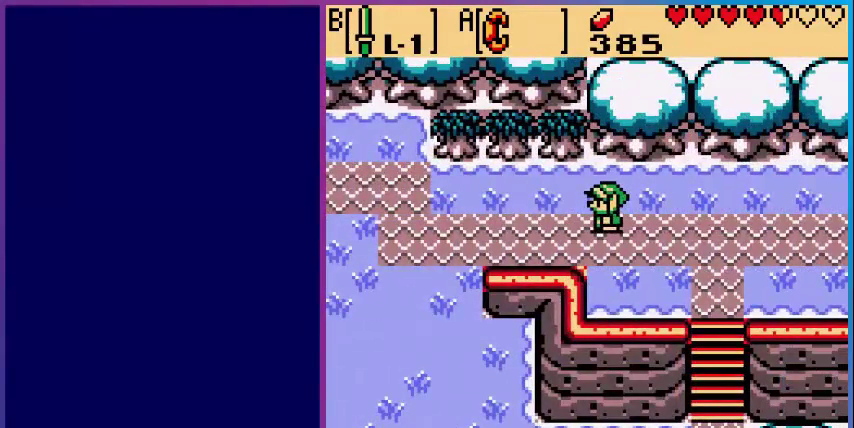
{"buttons": ["DPAD_LEFT"], "events": [[40, "DPAD_LEFT", "down"]]}
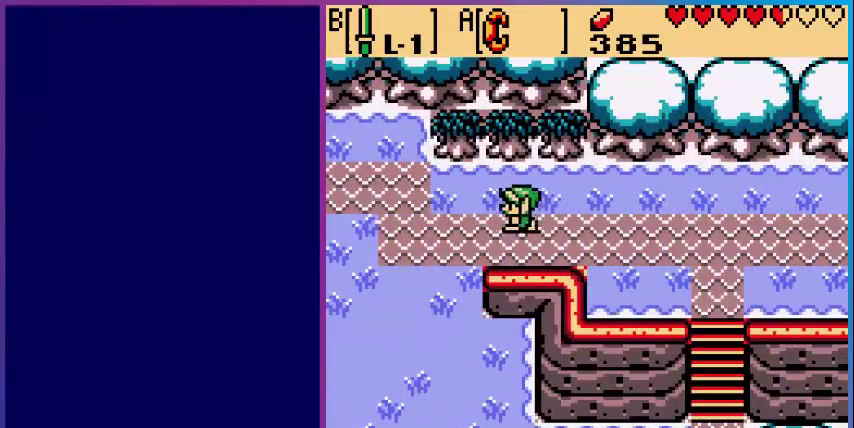
{"buttons": ["DPAD_DOWN"], "events": [[200, "DPAD_DOWN", "down"], [280, "DPAD_LEFT", "up"]]}
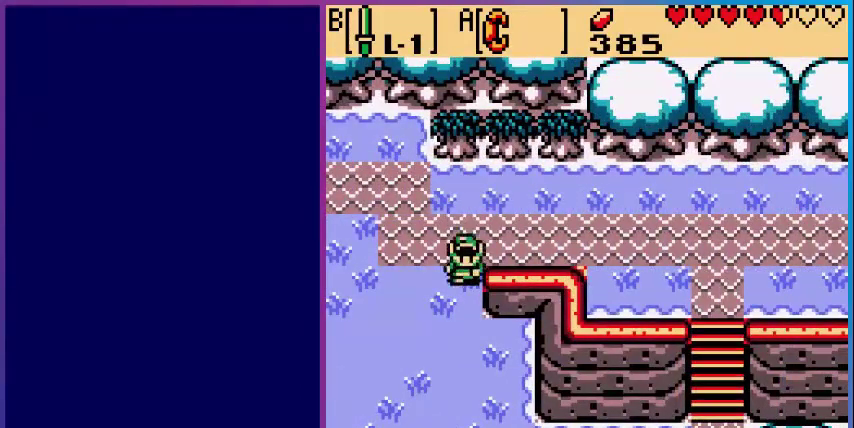
{"buttons": [], "events": [[200, "DPAD_DOWN", "up"], [280, "SELECT", "down"], [440, "SELECT", "up"]]}
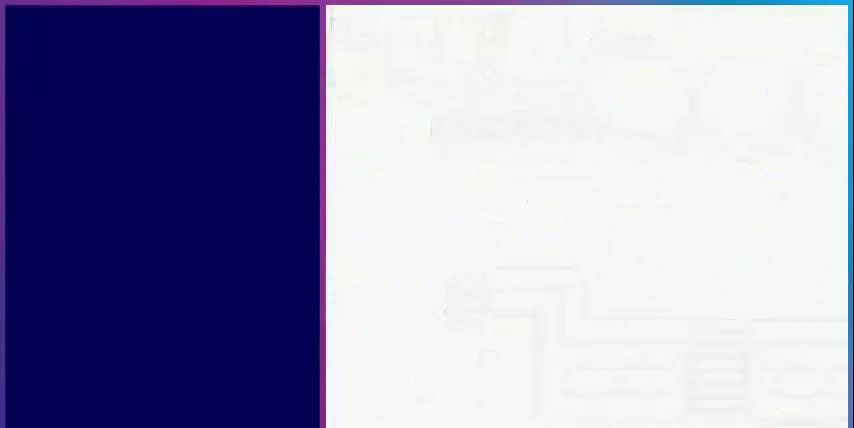
{"buttons": [], "events": []}
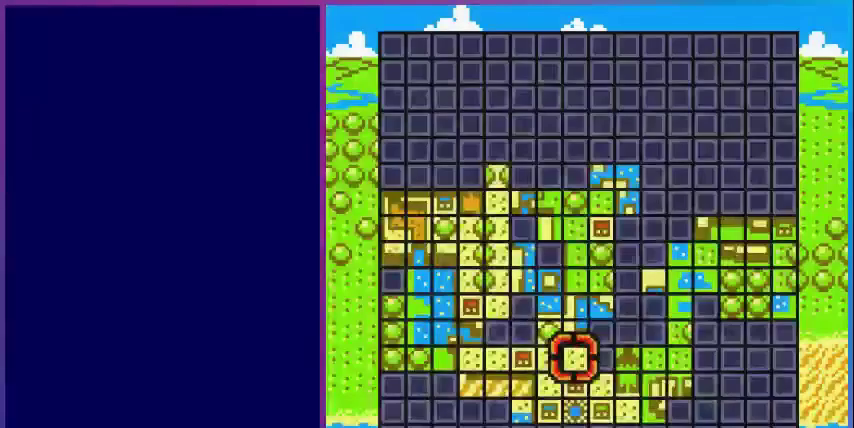
{"buttons": [], "events": [[400, "DPAD_DOWN", "down"], [480, "DPAD_DOWN", "up"]]}
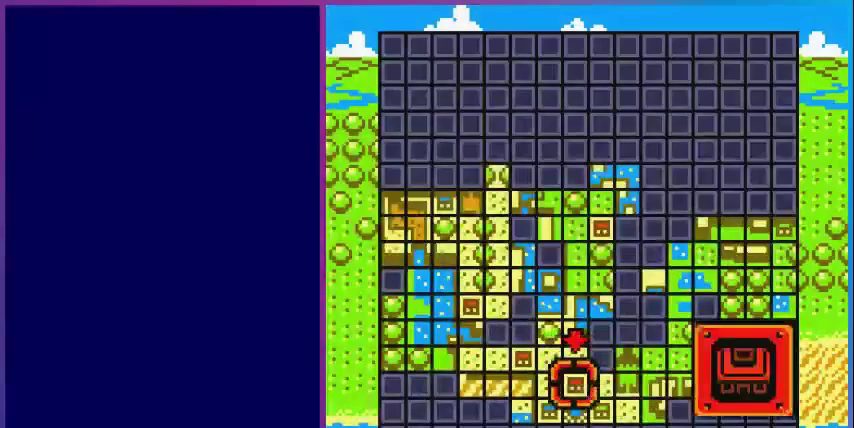
{"buttons": [], "events": [[120, "DPAD_DOWN", "down"], [200, "DPAD_DOWN", "up"]]}
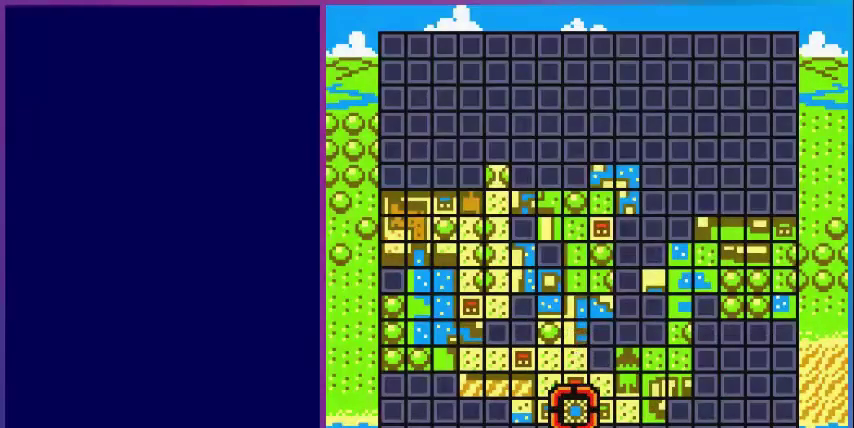
{"buttons": [], "events": [[240, "DPAD_RIGHT", "down"], [320, "DPAD_RIGHT", "up"]]}
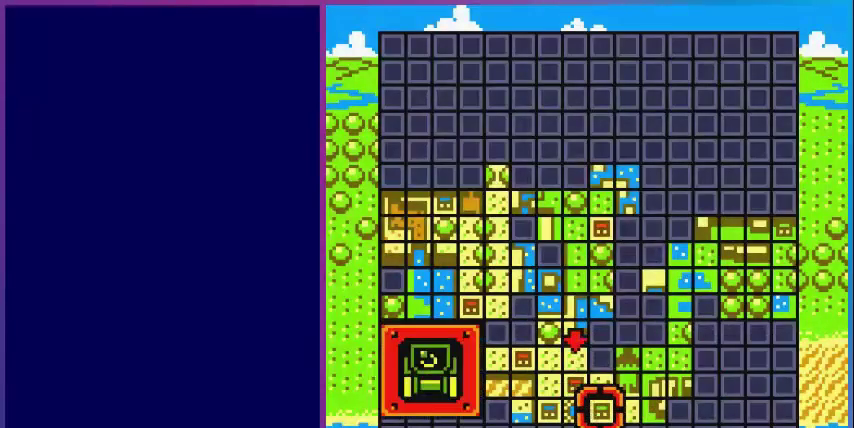
{"buttons": [], "events": [[400, "DPAD_UP", "down"], [440, "DPAD_UP", "up"]]}
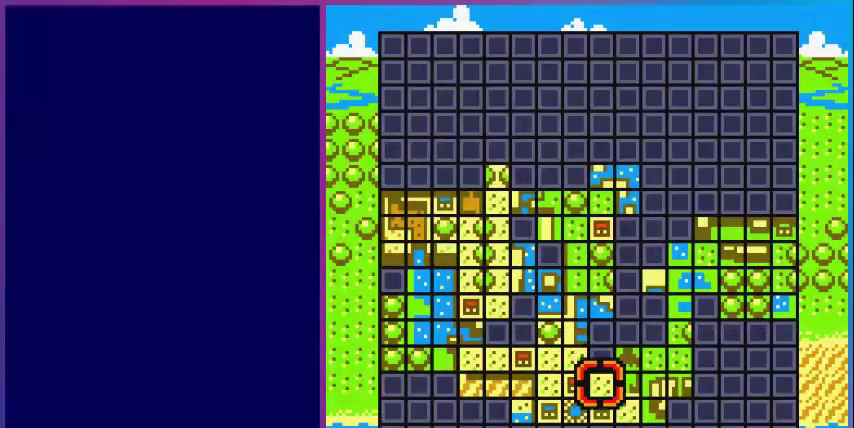
{"buttons": ["DPAD_LEFT"], "events": [[280, "DPAD_DOWN", "down"], [360, "DPAD_DOWN", "up"], [480, "DPAD_LEFT", "down"]]}
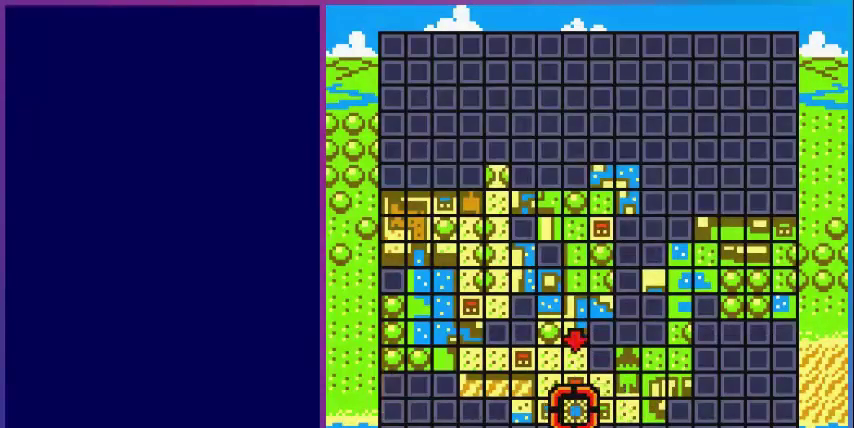
{"buttons": [], "events": [[40, "DPAD_LEFT", "up"], [160, "DPAD_LEFT", "down"], [280, "DPAD_LEFT", "up"]]}
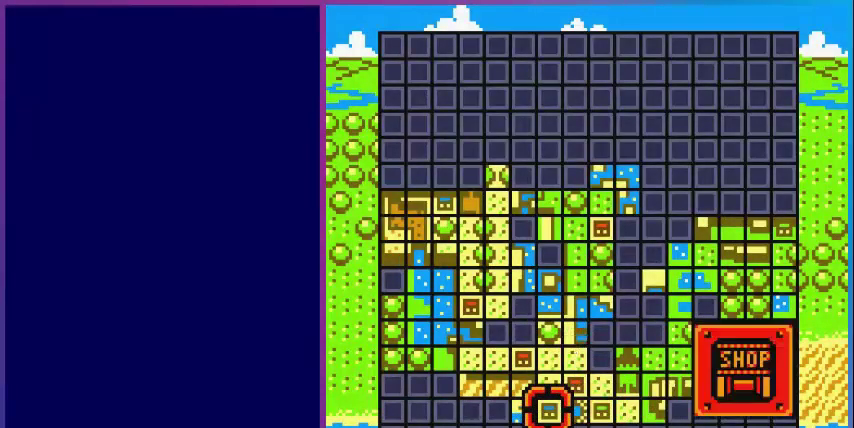
{"buttons": [], "events": [[280, "DPAD_LEFT", "down"], [400, "DPAD_LEFT", "up"]]}
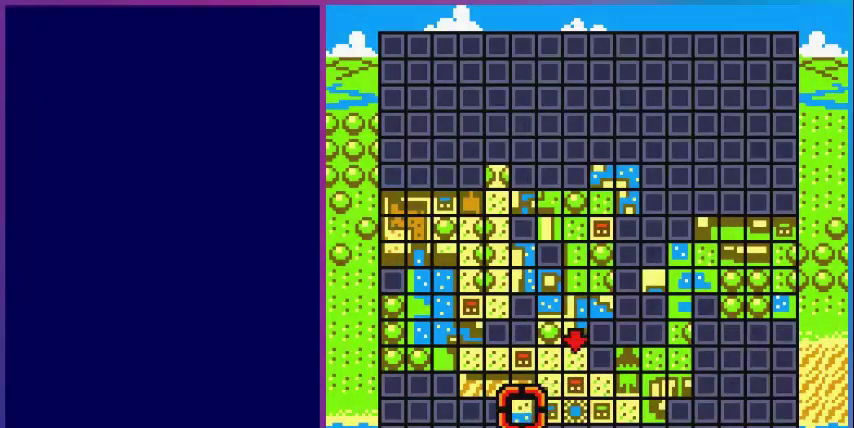
{"buttons": ["SELECT"], "events": [[200, "DPAD_RIGHT", "down"], [280, "DPAD_RIGHT", "up"], [440, "SELECT", "down"]]}
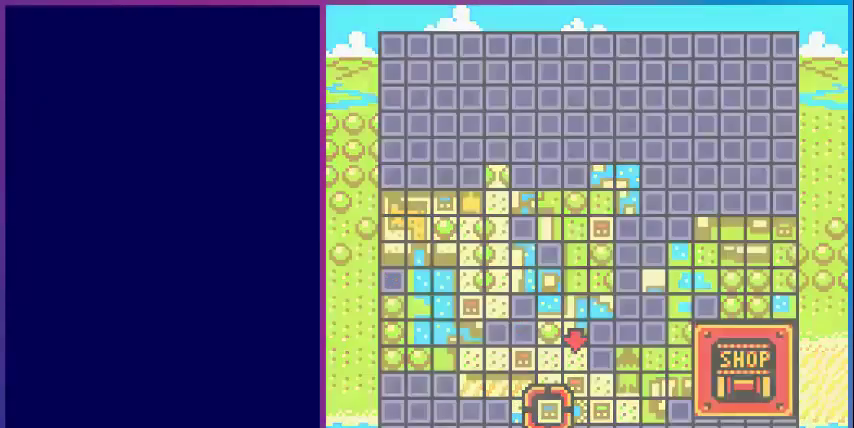
{"buttons": ["DPAD_DOWN"], "events": [[80, "SELECT", "up"], [200, "DPAD_DOWN", "down"]]}
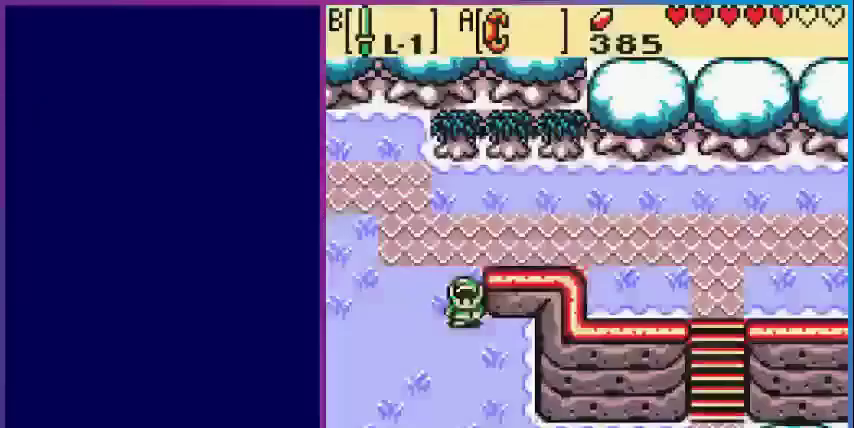
{"buttons": ["DPAD_DOWN"], "events": []}
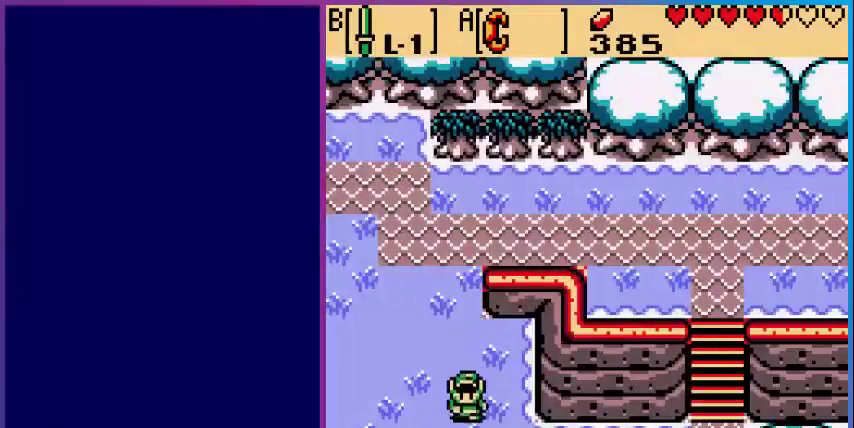
{"buttons": [], "events": [[480, "DPAD_DOWN", "up"]]}
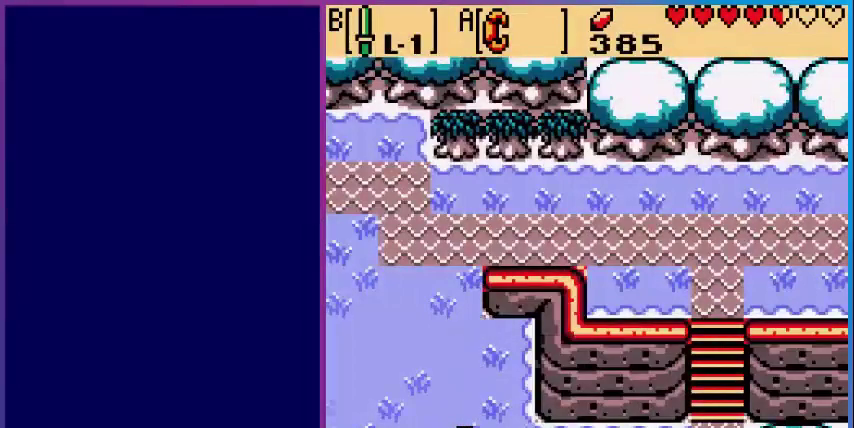
{"buttons": ["DPAD_DOWN", "DPAD_LEFT"], "events": [[240, "DPAD_DOWN", "down"], [520, "DPAD_LEFT", "down"]]}
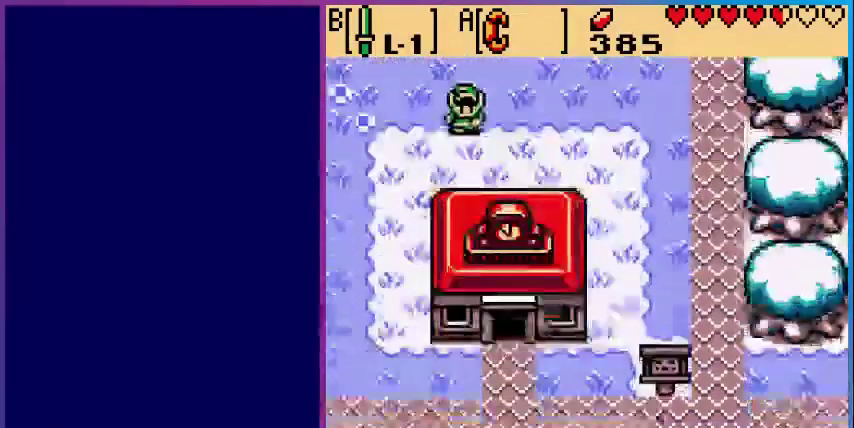
{"buttons": ["DPAD_DOWN"], "events": [[80, "DPAD_DOWN", "up"], [240, "DPAD_DOWN", "down"], [480, "DPAD_LEFT", "up"]]}
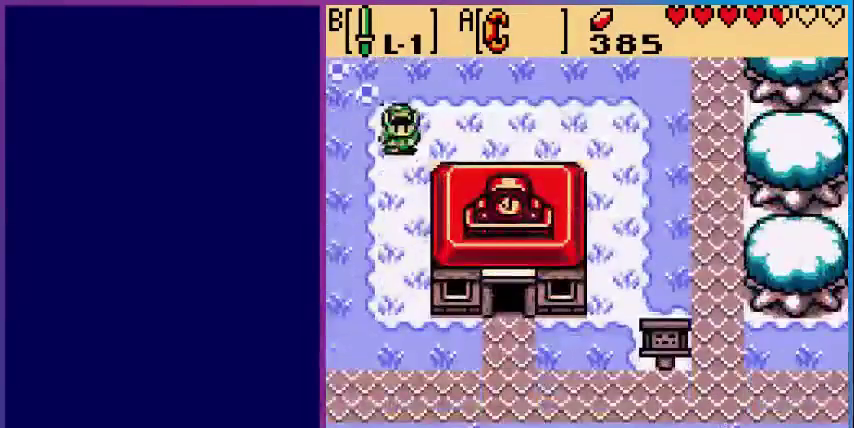
{"buttons": ["DPAD_DOWN"], "events": []}
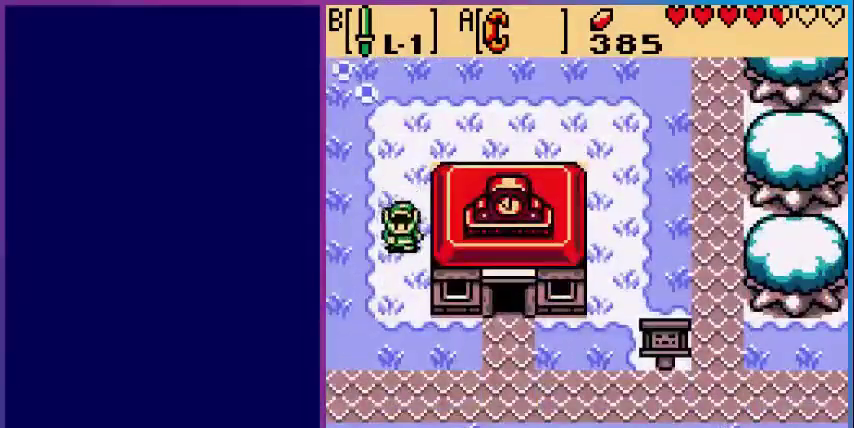
{"buttons": ["DPAD_DOWN"], "events": []}
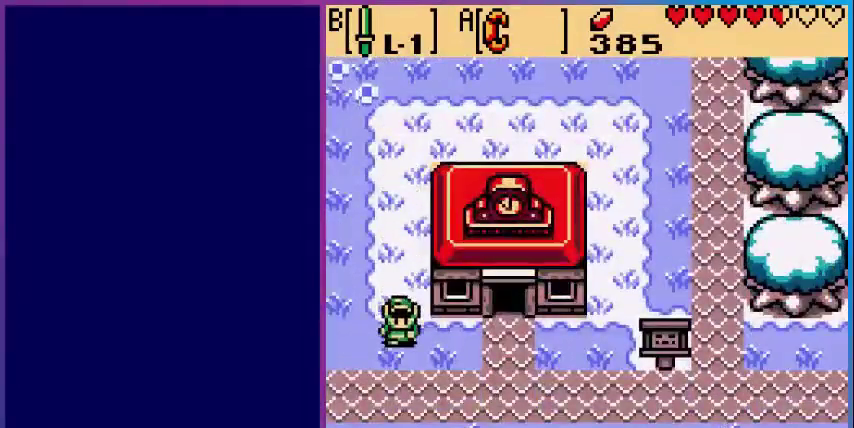
{"buttons": ["DPAD_DOWN"], "events": []}
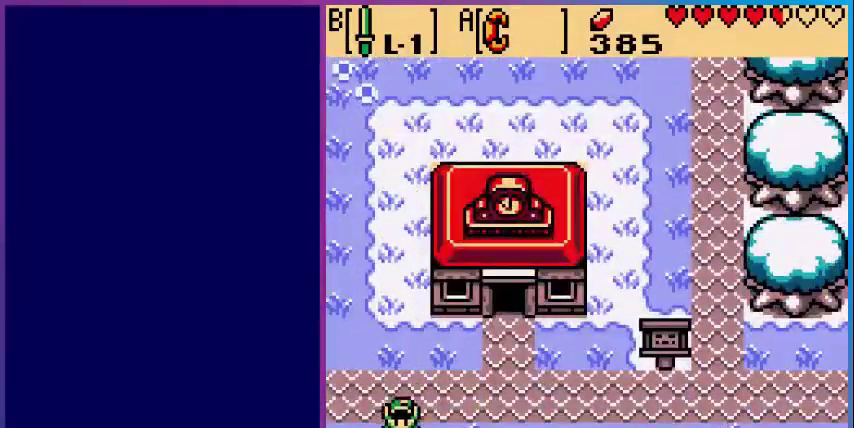
{"buttons": [], "events": [[400, "DPAD_DOWN", "up"]]}
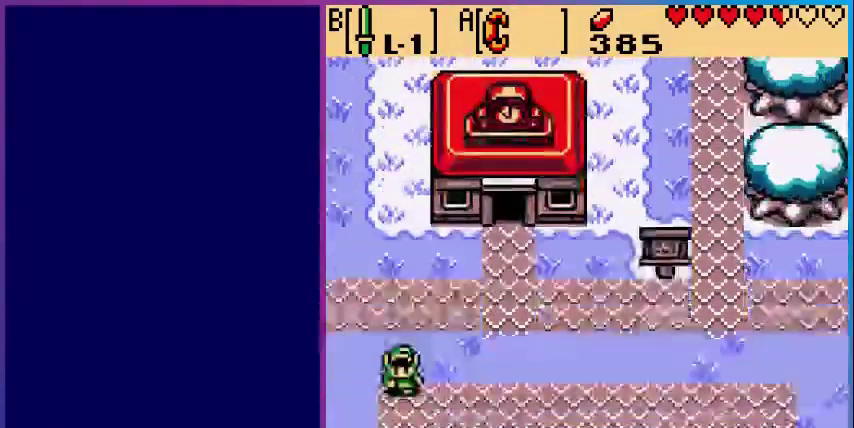
{"buttons": ["DPAD_DOWN"], "events": [[80, "DPAD_DOWN", "down"]]}